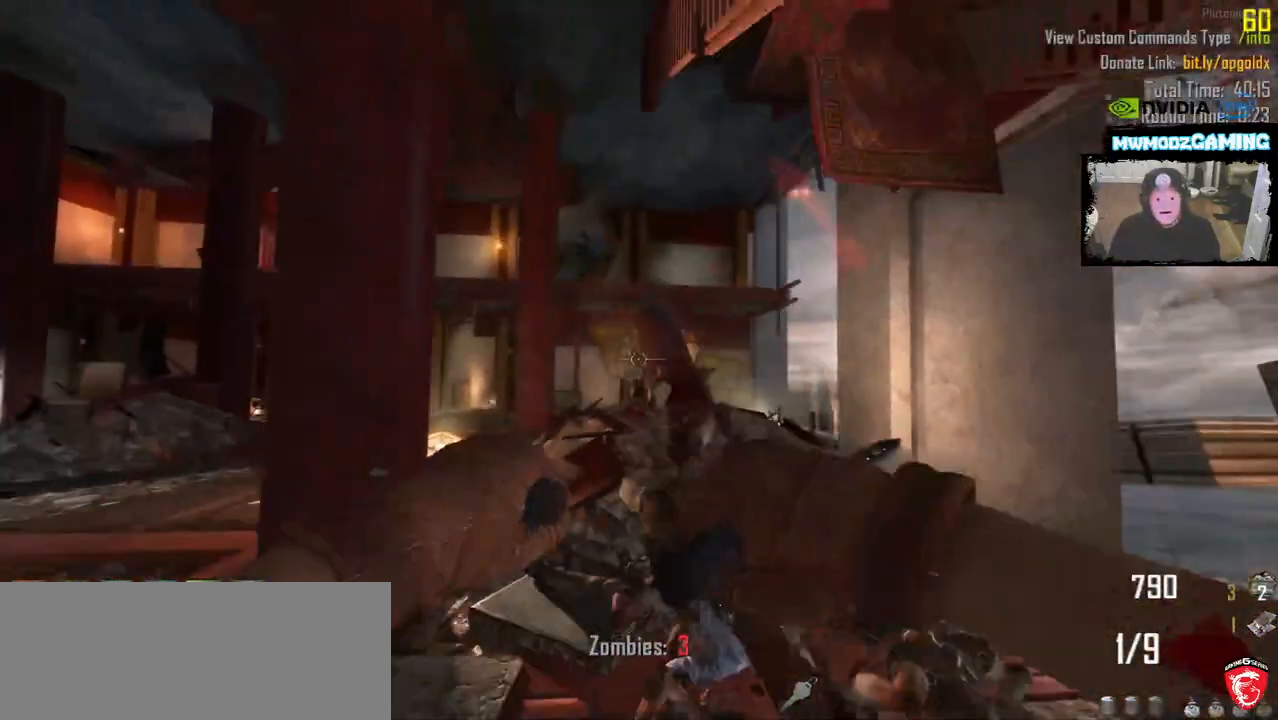
Gameplay with keyboard and mouse; each line is a JSON object with the keys and mouse buttons held at the frame after it. "events" lists presses ("down") and releases ("up") of ".", "/", "0", "1", "2", "3", "4", "5", "6", "7", "8", "9", "a", "alt_l", "alt_r", "b", "backslash", "backspace", "c", "caps_lock", "comma", "ctrl_l", "ctrl_r", "d", "e", "equals", "escape", "f", "f1", "f10", "f11", "f12", "f2", "f3", "f4", "f5", "f6", "f7", "f8", "f9", "g", "h", "i", "j", "k", "l", "lbracket", "m", "minus", "n", "o", "p", "q", "quote", "r", "rbracket", "return", "s", "semicolon", "shift_l", "shift_r", "super", "t", "tab", "tilde", "u", "v", "w", "x", "y", "z", "mouse_left", "mouse_wheel", "mouse_right", "mouse_mb4" and "mouse_mb5" between this image and that frame as [ms after this image, input, new state], when the widget could be followed in between. "mouse_left", "mouse_wheel", "mouse_right", "mouse_mb4", "mouse_mb5" = the "left", "wheel", "right", "mb4", "mb5" buttons of the "mouse" list. No other keys are recorded. "wheel" means that the mouse wheel is clicked or scrolled. Not read: mouse_move.
{"keys": ["a"], "mouse": [], "events": [[200, "w", "down"], [366, "mouse_mb5", "down"], [483, "a", "down"], [483, "mouse_mb5", "up"], [483, "w", "up"]]}
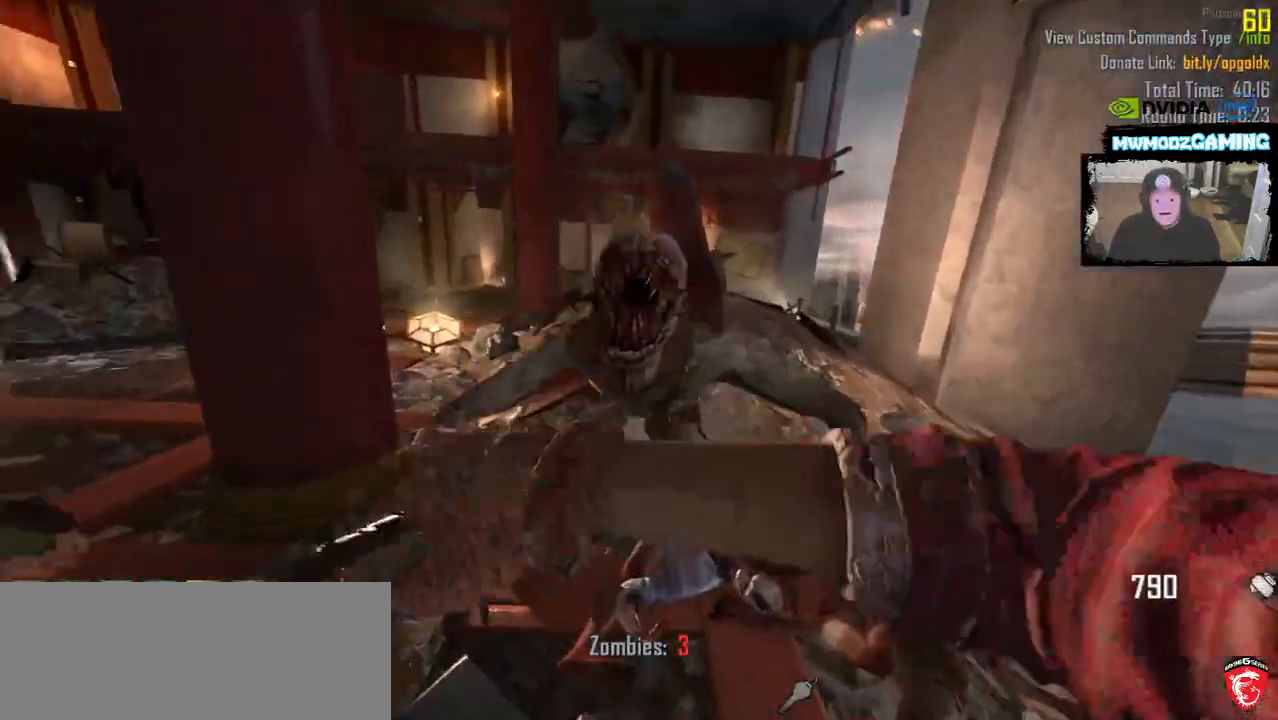
{"keys": ["a", "w"], "mouse": []}
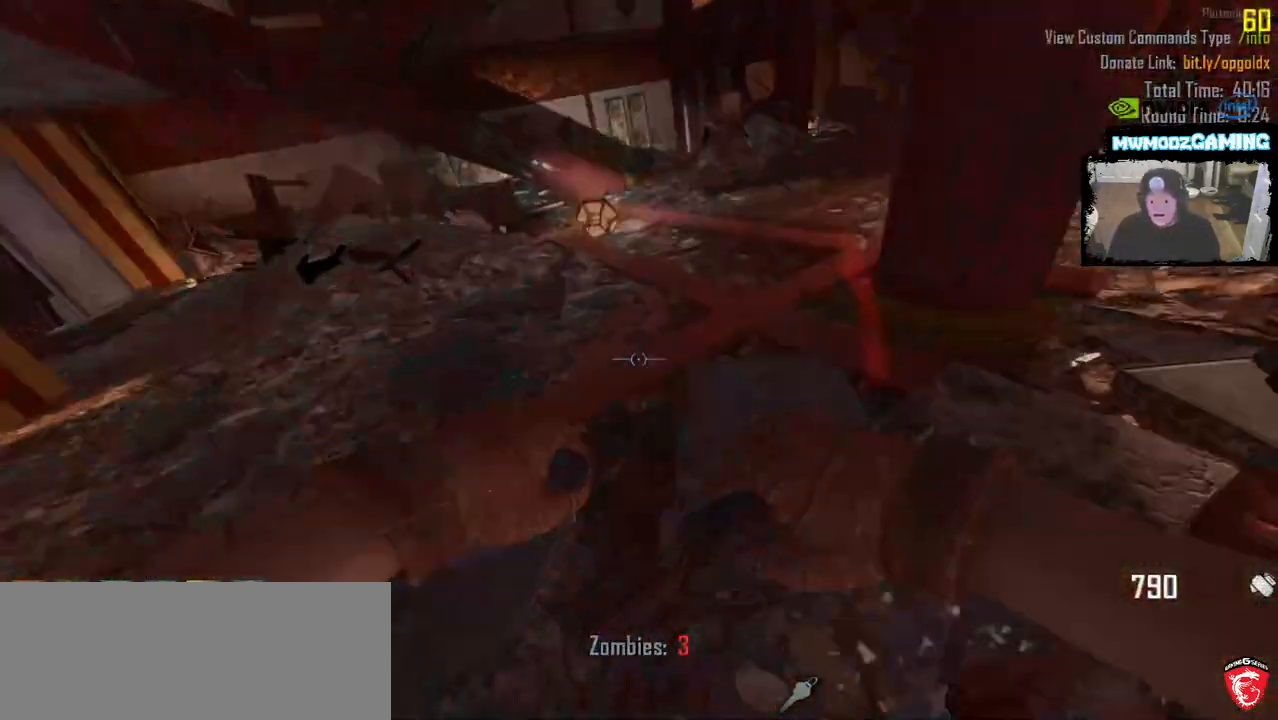
{"keys": ["shift_l", "w"], "mouse": [], "events": [[16, "shift_l", "down"], [316, "a", "up"]]}
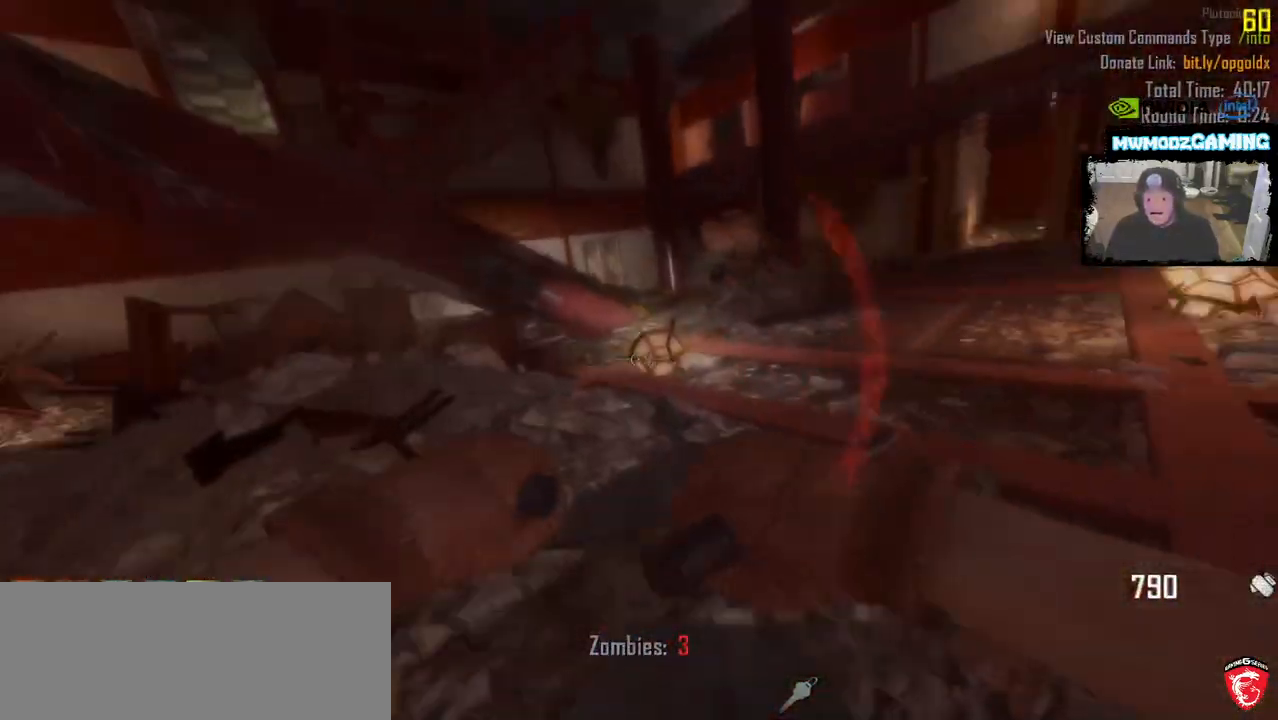
{"keys": ["w"], "mouse": [], "events": [[350, "d", "down"], [400, "shift_l", "up"], [450, "d", "up"]]}
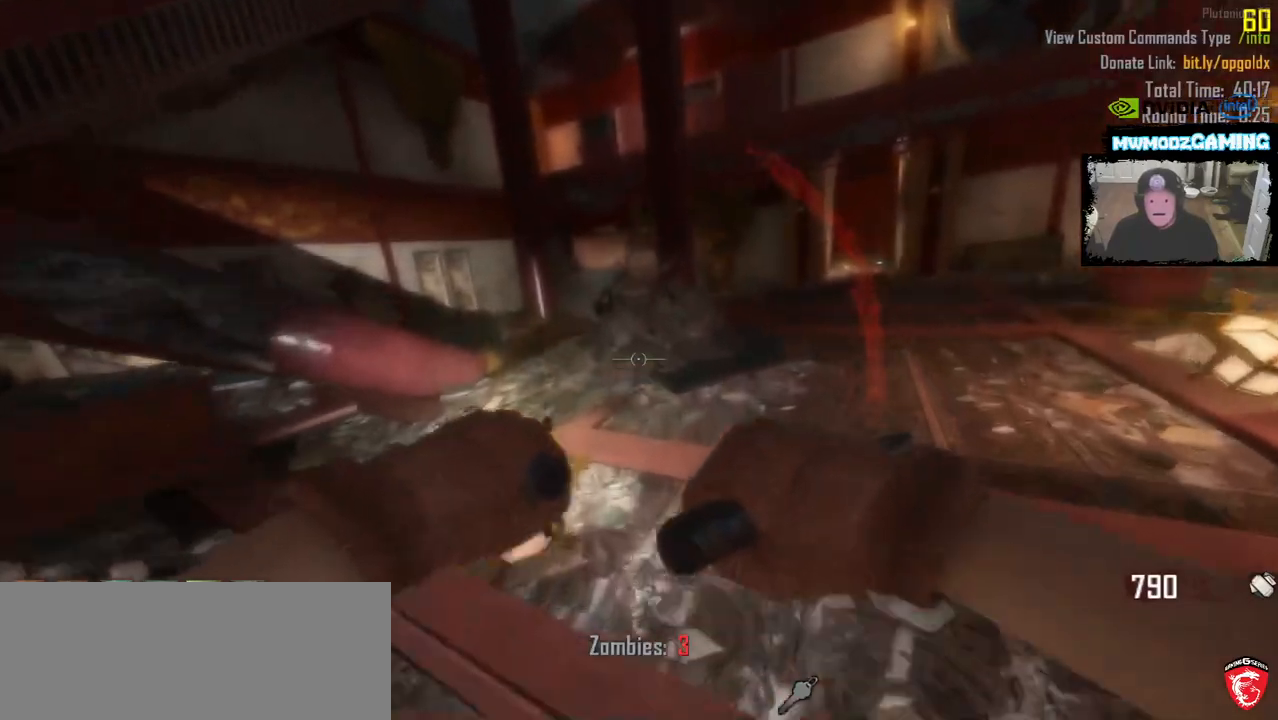
{"keys": ["a", "shift_l", "w"], "mouse": [], "events": [[33, "shift_l", "down"], [433, "a", "down"]]}
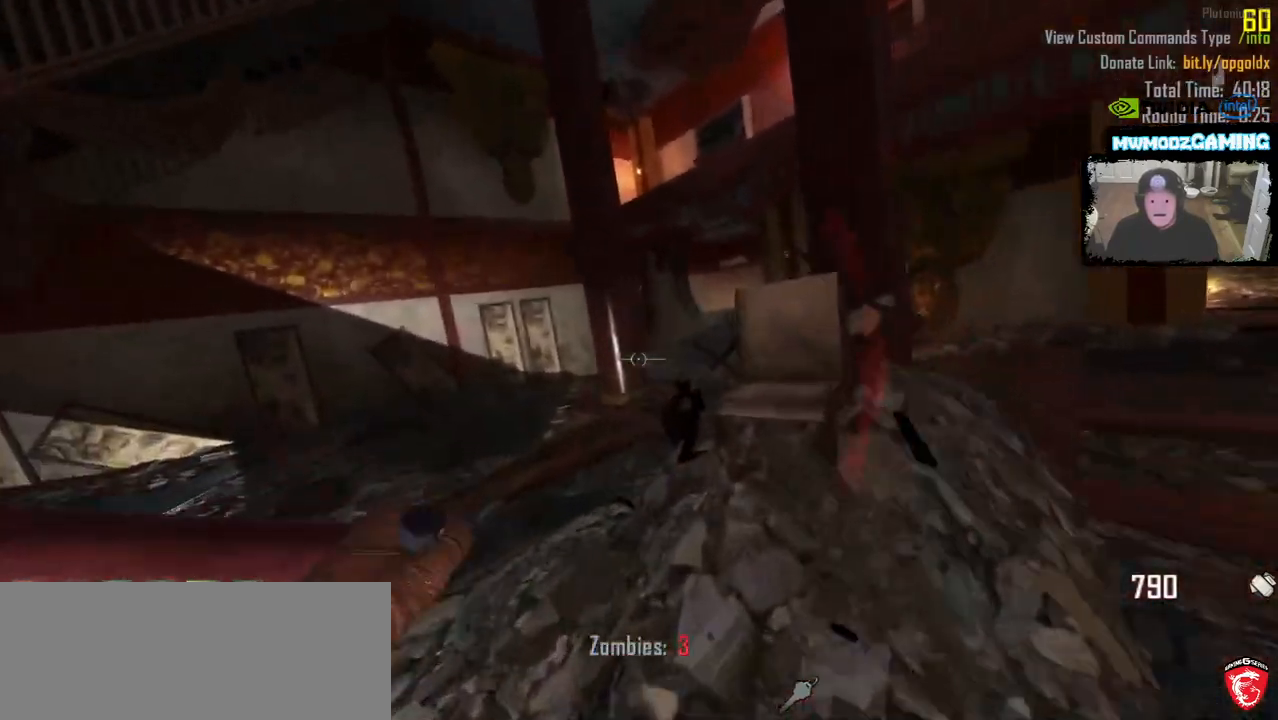
{"keys": ["a", "shift_l", "w"], "mouse": [], "events": [[300, "a", "up"], [400, "a", "down"]]}
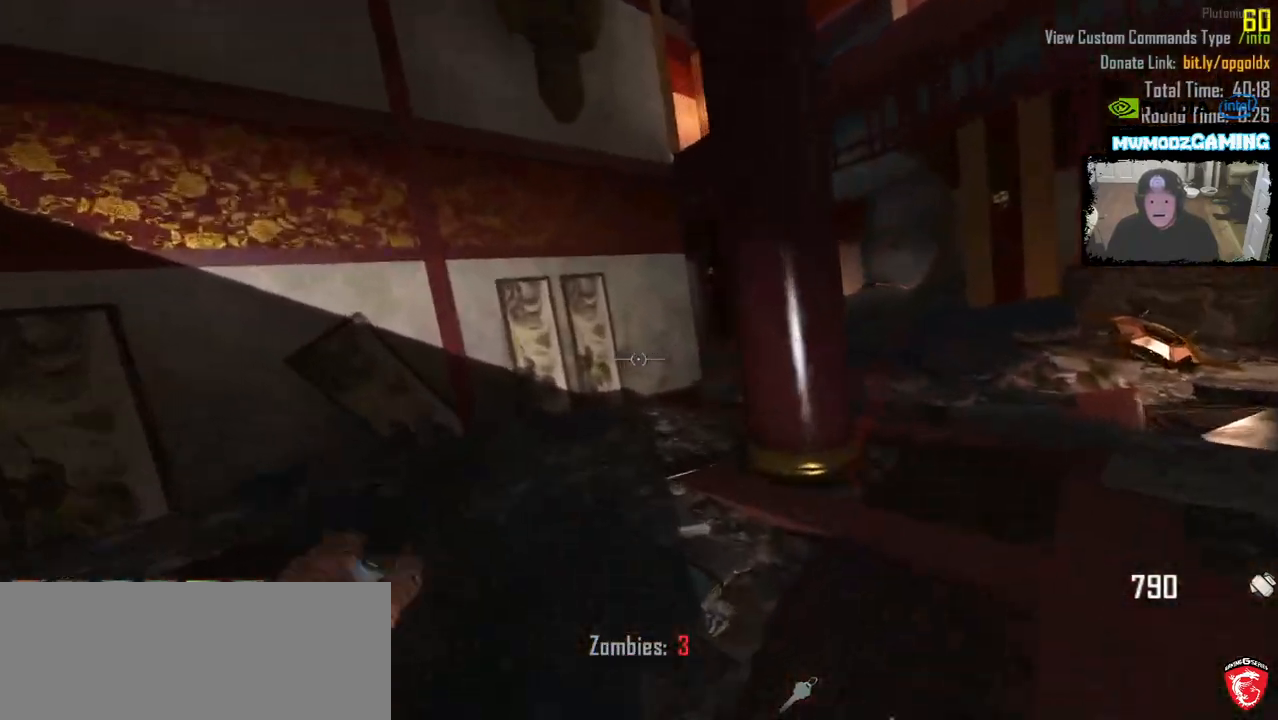
{"keys": ["a"], "mouse": [], "events": [[450, "w", "up"], [483, "shift_l", "up"]]}
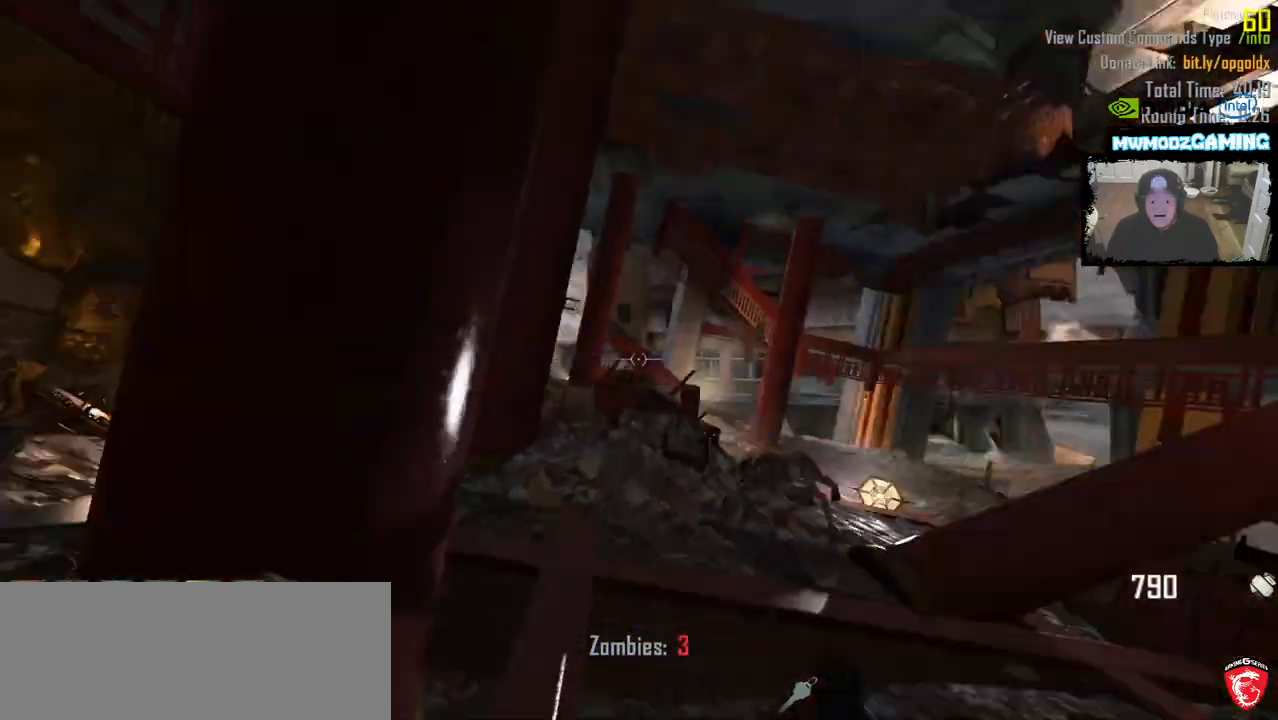
{"keys": [], "mouse": [], "events": [[100, "s", "down"], [166, "d", "down"], [216, "a", "up"], [266, "s", "up"], [316, "d", "up"]]}
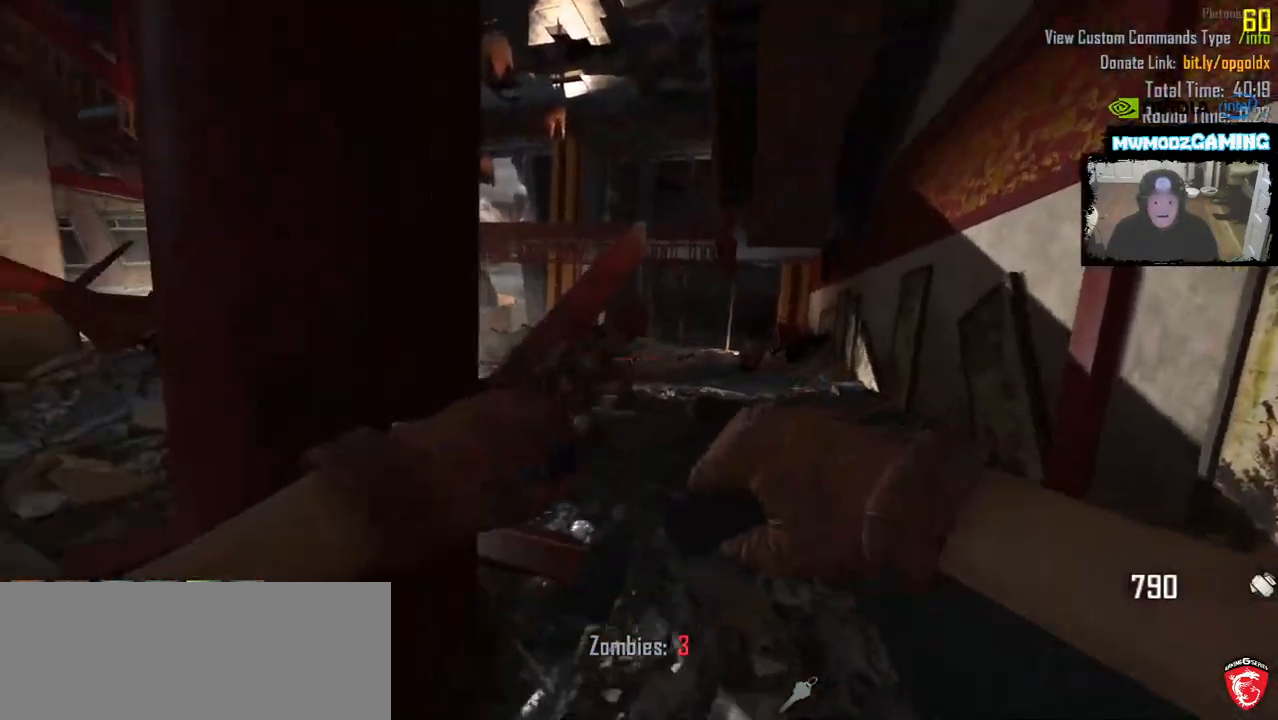
{"keys": ["s"], "mouse": [], "events": [[33, "w", "down"], [216, "mouse_mb5", "down"], [316, "d", "down"], [333, "d", "up"], [333, "mouse_mb5", "up"], [333, "w", "up"], [400, "mouse_mb5", "down"], [433, "s", "down"], [483, "mouse_mb5", "up"]]}
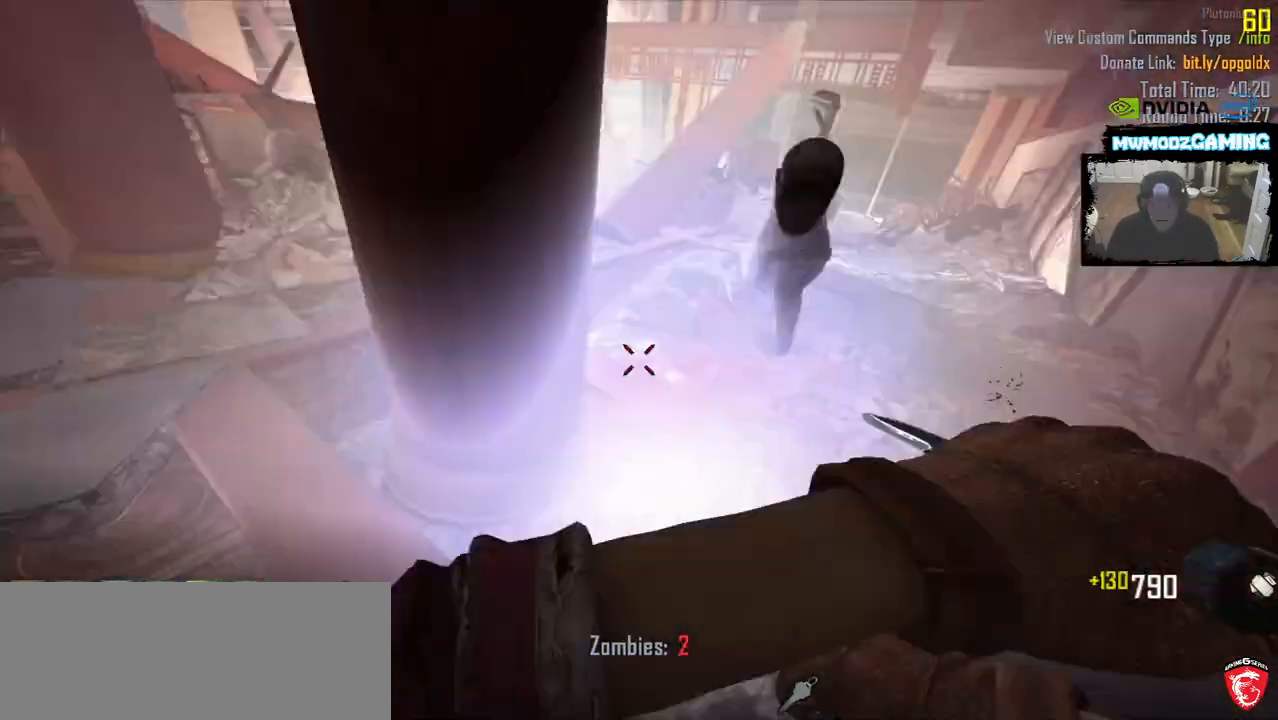
{"keys": ["a", "w"], "mouse": [], "events": [[66, "mouse_mb5", "down"], [100, "a", "down"], [150, "mouse_mb5", "up"], [250, "s", "up"], [416, "w", "down"]]}
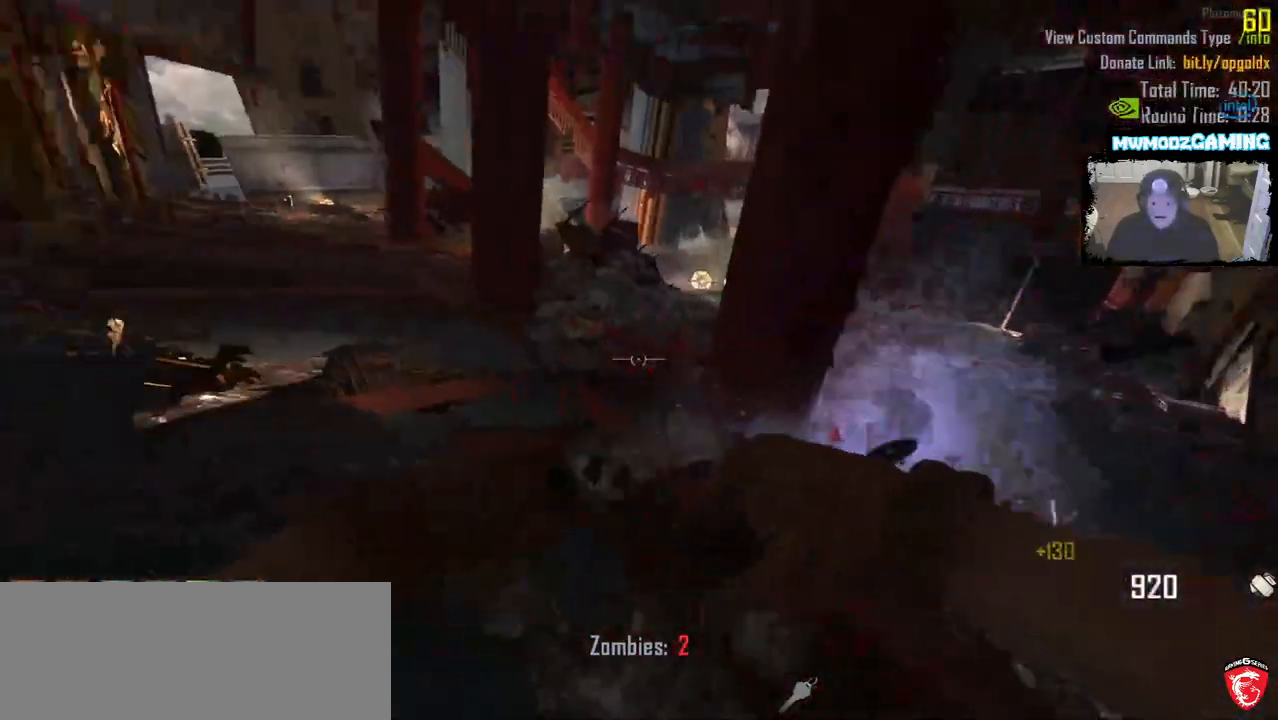
{"keys": ["shift_l", "w"], "mouse": [], "events": [[150, "shift_l", "down"], [300, "a", "up"]]}
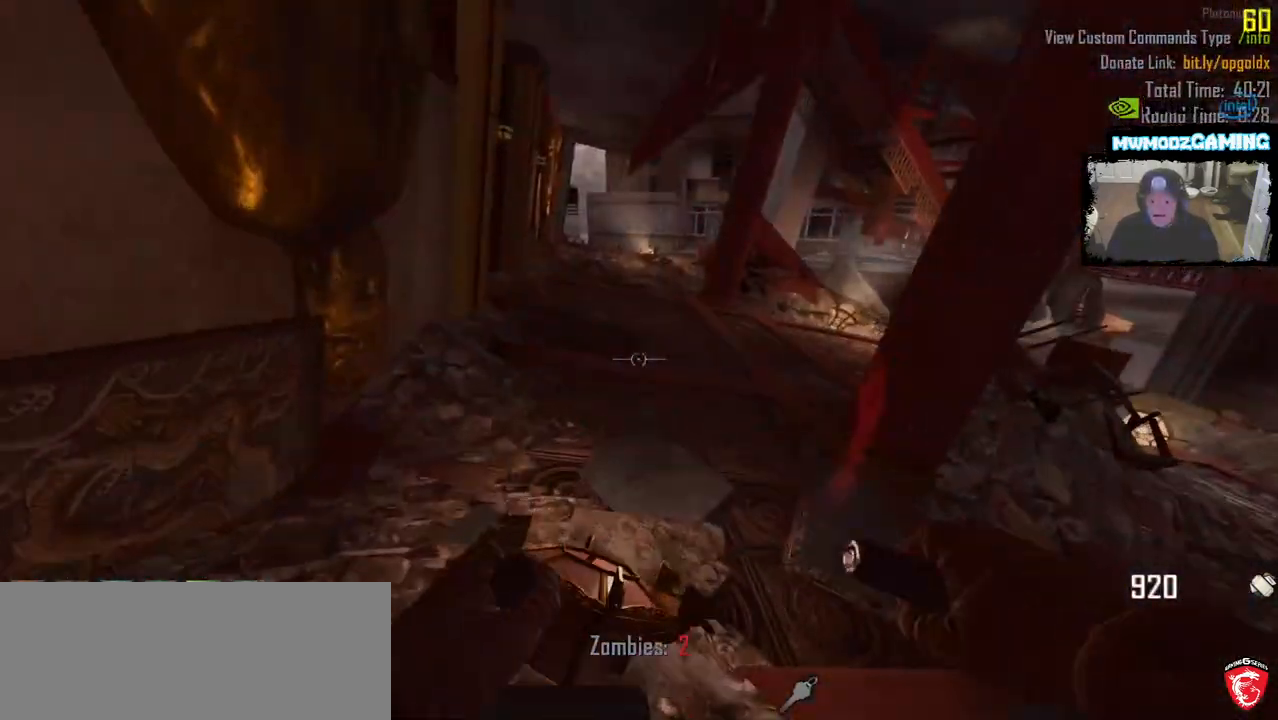
{"keys": ["a", "shift_l"], "mouse": [], "events": [[333, "a", "down"], [483, "w", "up"]]}
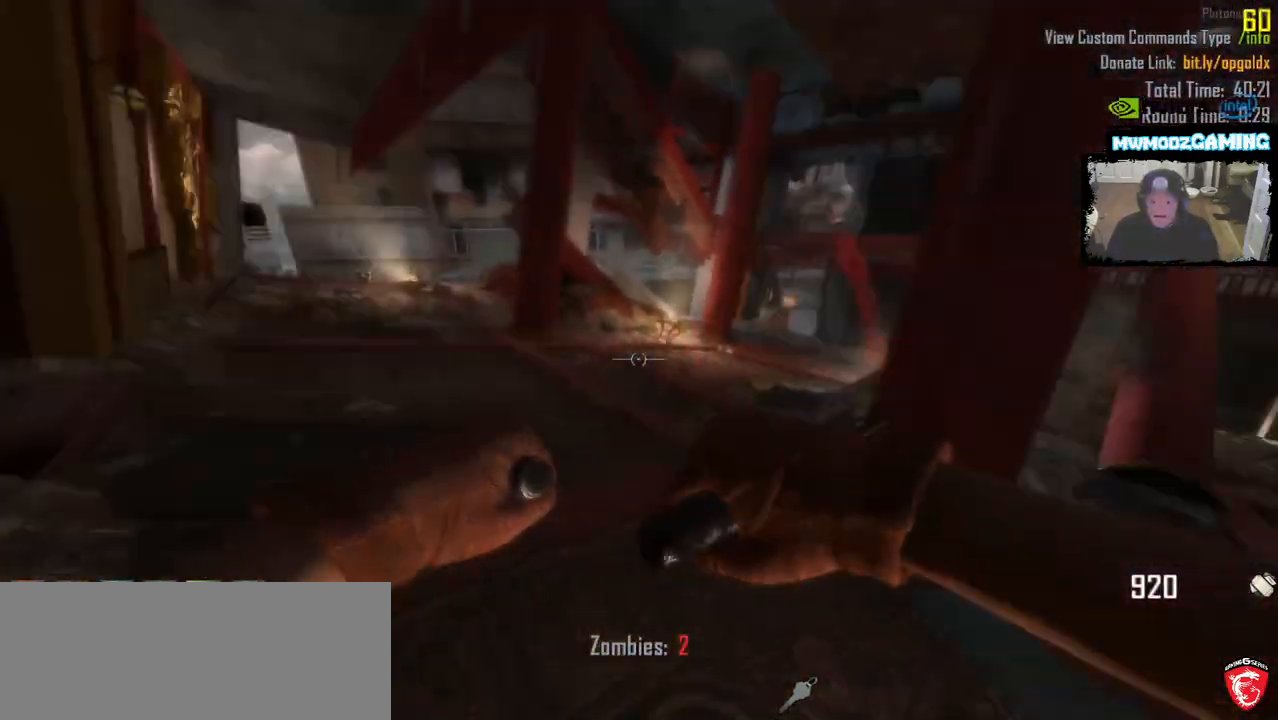
{"keys": ["w"], "mouse": [], "events": [[16, "shift_l", "up"], [116, "s", "down"], [383, "s", "up"], [416, "a", "up"], [500, "w", "down"]]}
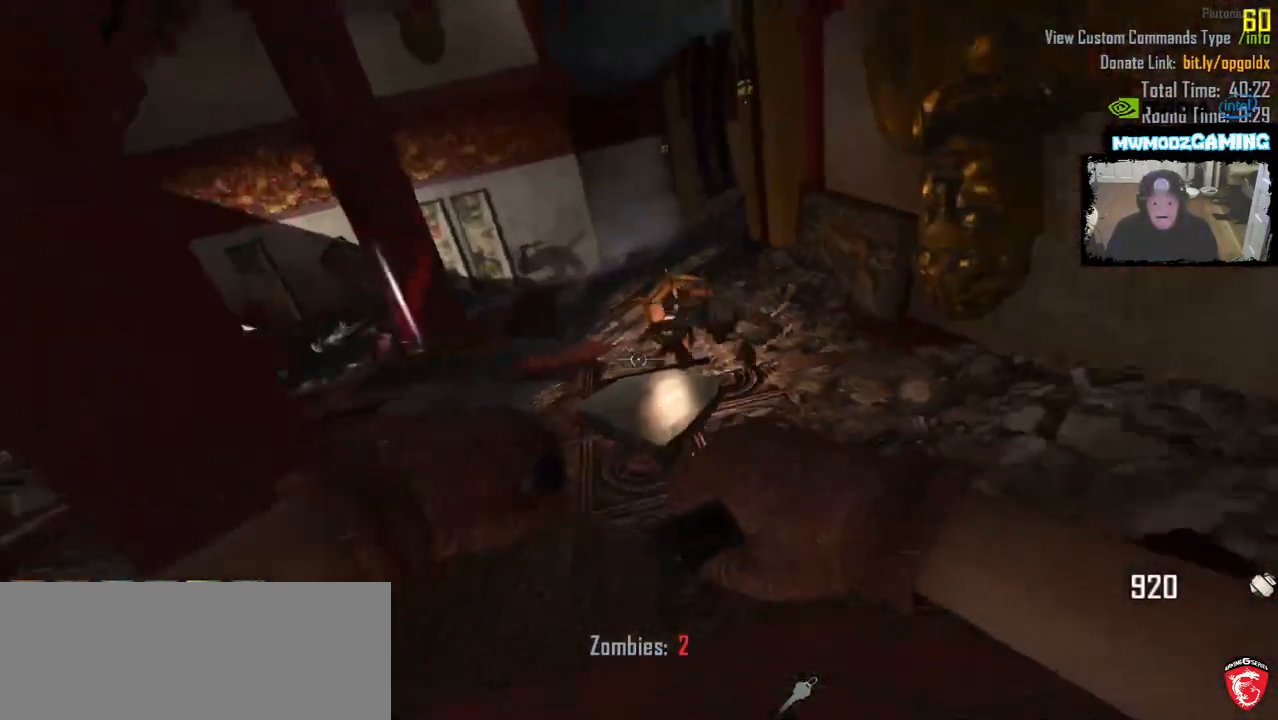
{"keys": ["s"], "mouse": [], "events": [[133, "mouse_mb5", "down"], [233, "mouse_mb5", "up"], [300, "mouse_mb5", "down"], [383, "w", "up"], [416, "mouse_mb5", "up"], [466, "s", "down"]]}
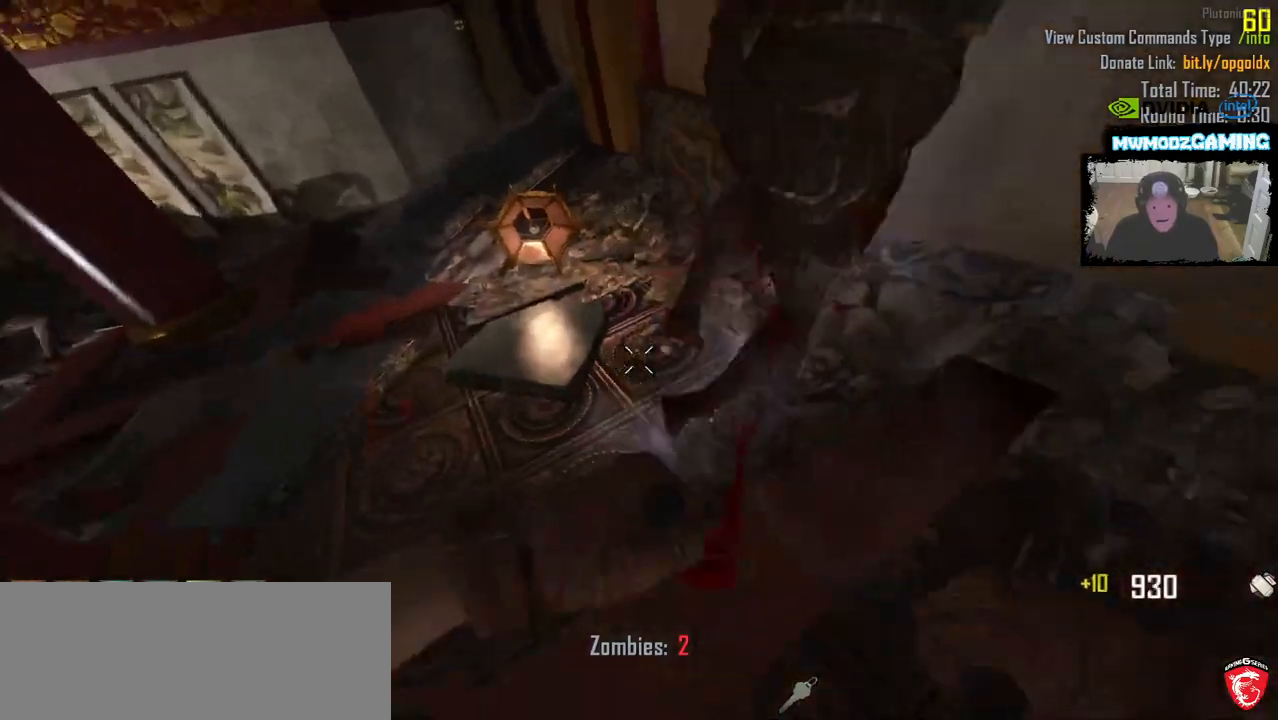
{"keys": [], "mouse": [], "events": [[416, "s", "up"]]}
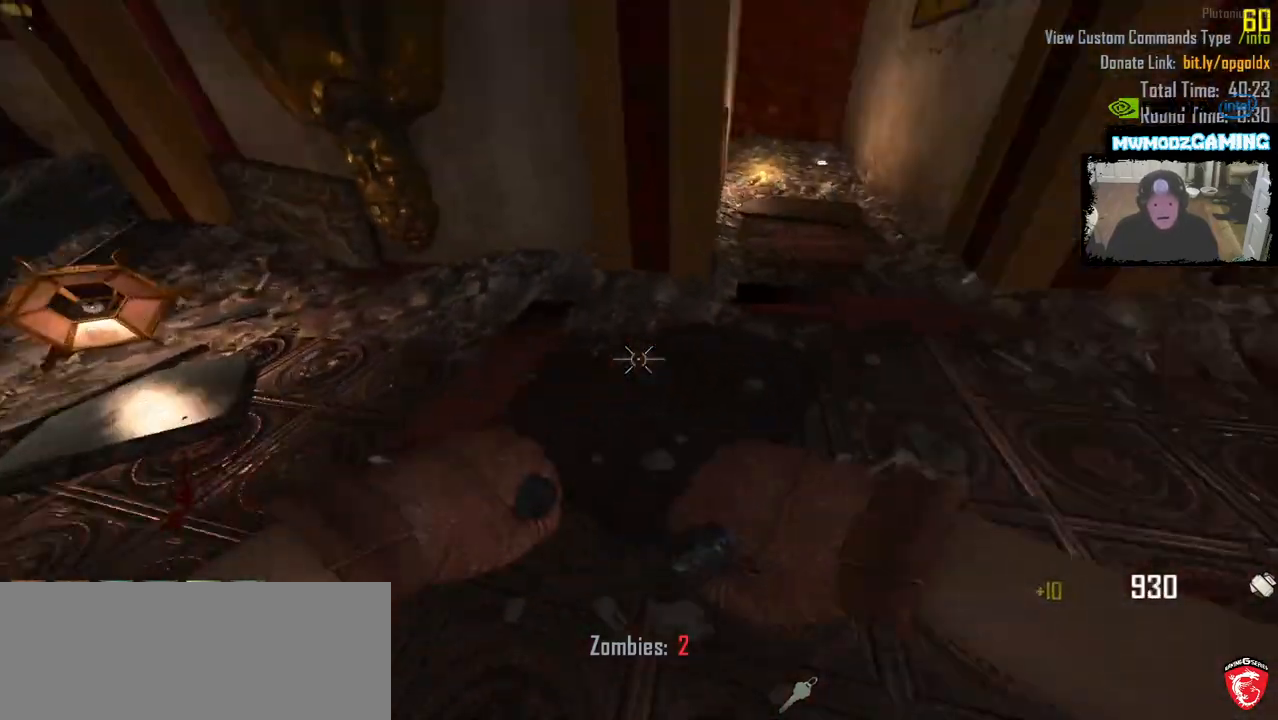
{"keys": ["shift_l", "w"], "mouse": [], "events": [[50, "w", "down"], [250, "shift_l", "down"]]}
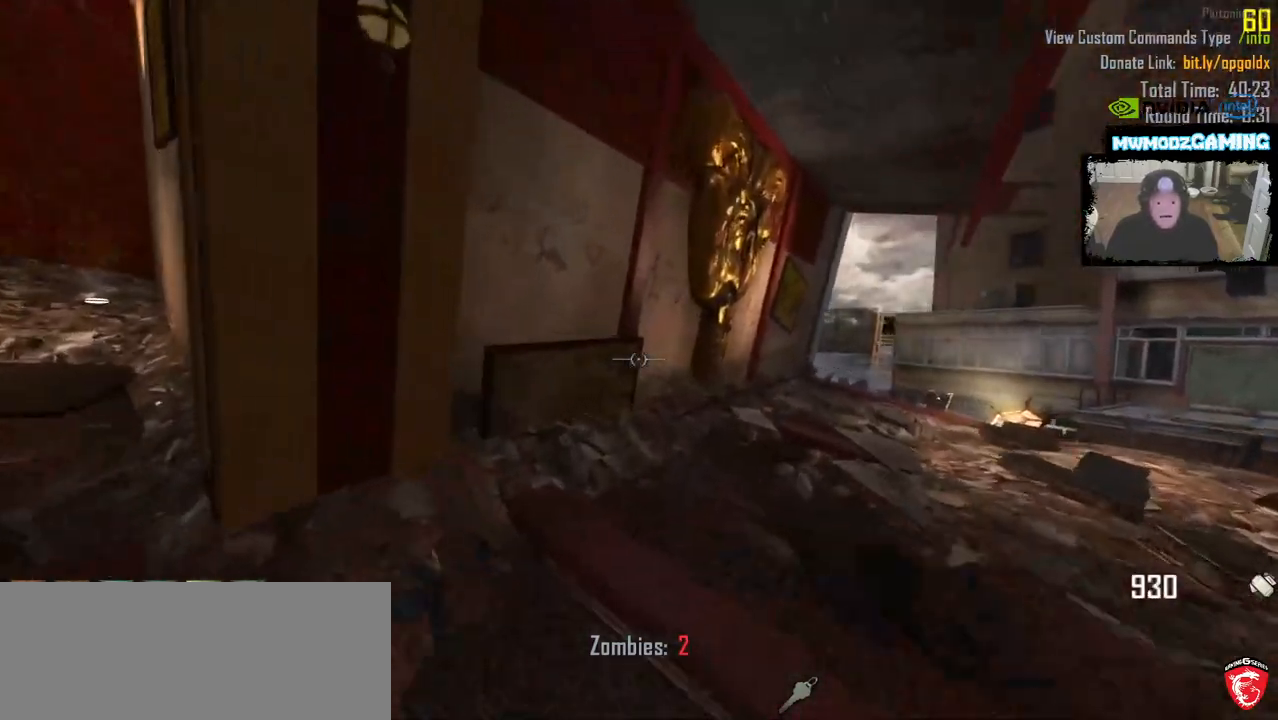
{"keys": ["a", "s"], "mouse": [], "events": [[166, "a", "down"], [266, "shift_l", "up"], [266, "w", "up"], [383, "s", "down"]]}
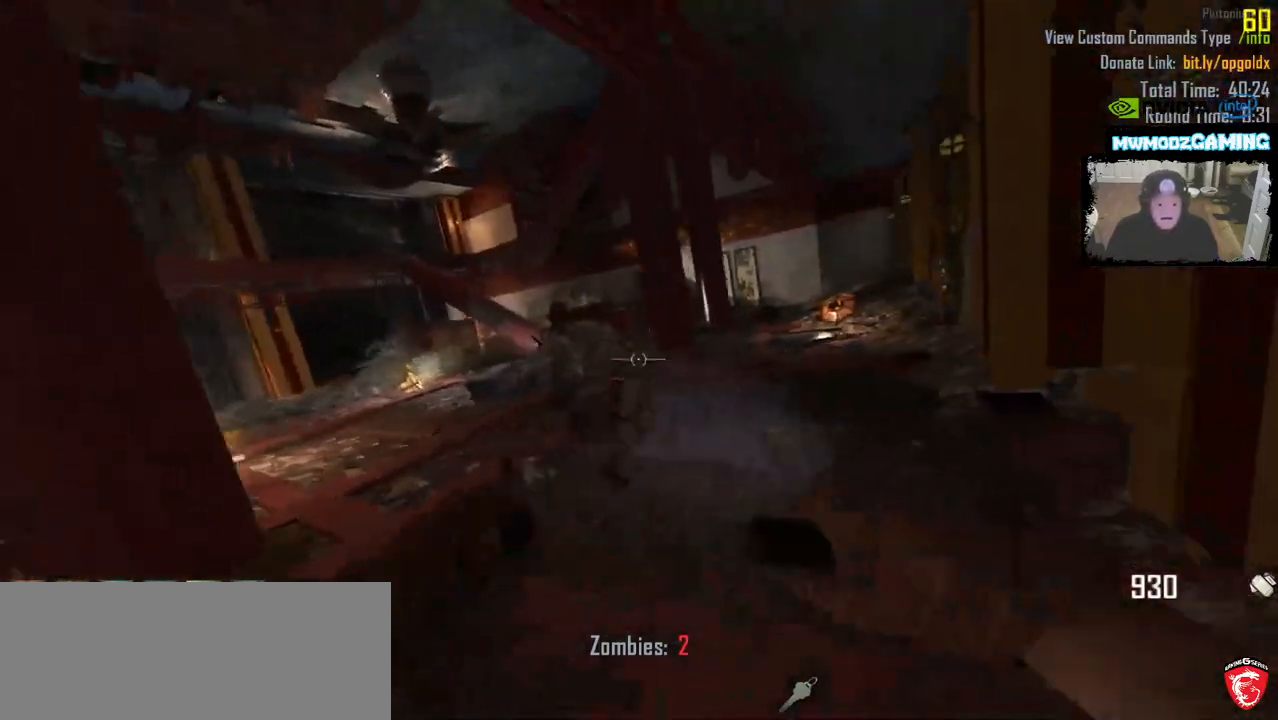
{"keys": ["w"], "mouse": ["mb5"], "events": [[16, "a", "up"], [50, "s", "up"], [216, "w", "down"], [416, "mouse_mb5", "down"]]}
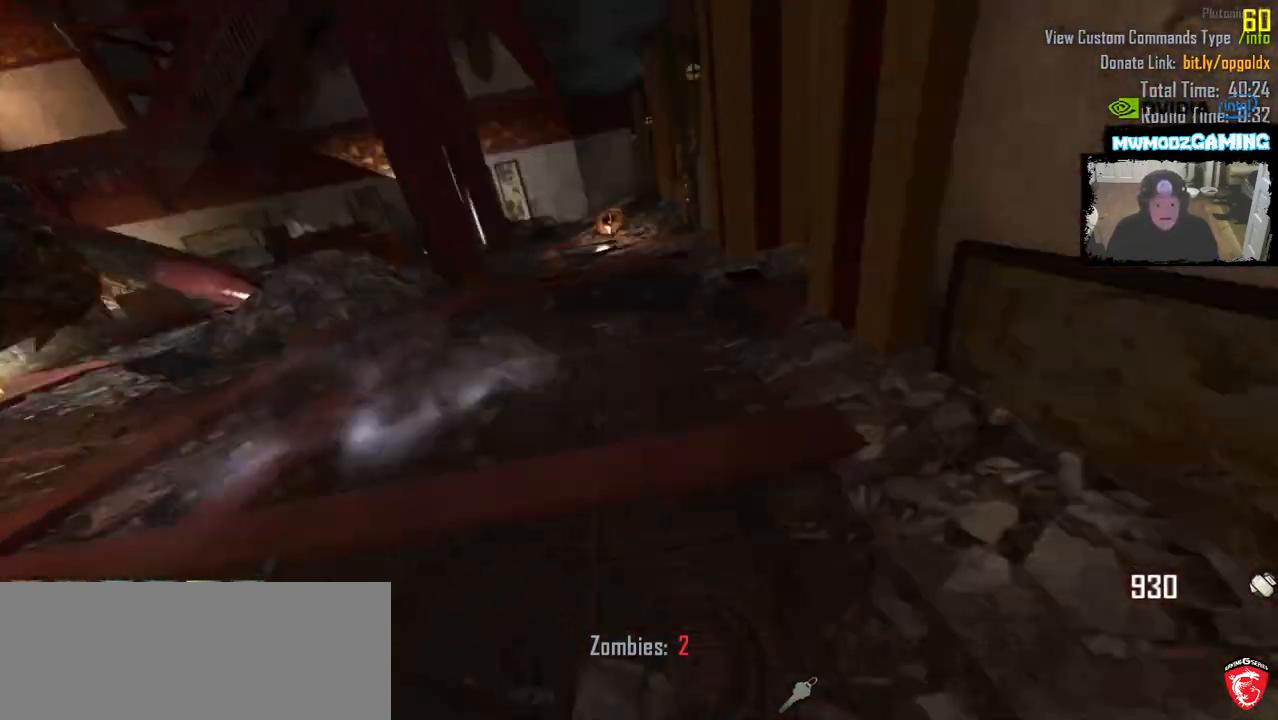
{"keys": ["w"], "mouse": [], "events": [[50, "mouse_mb5", "up"], [100, "mouse_mb5", "down"], [216, "mouse_mb5", "up"], [250, "w", "up"], [300, "mouse_mb5", "down"], [366, "w", "down"], [400, "mouse_mb5", "up"]]}
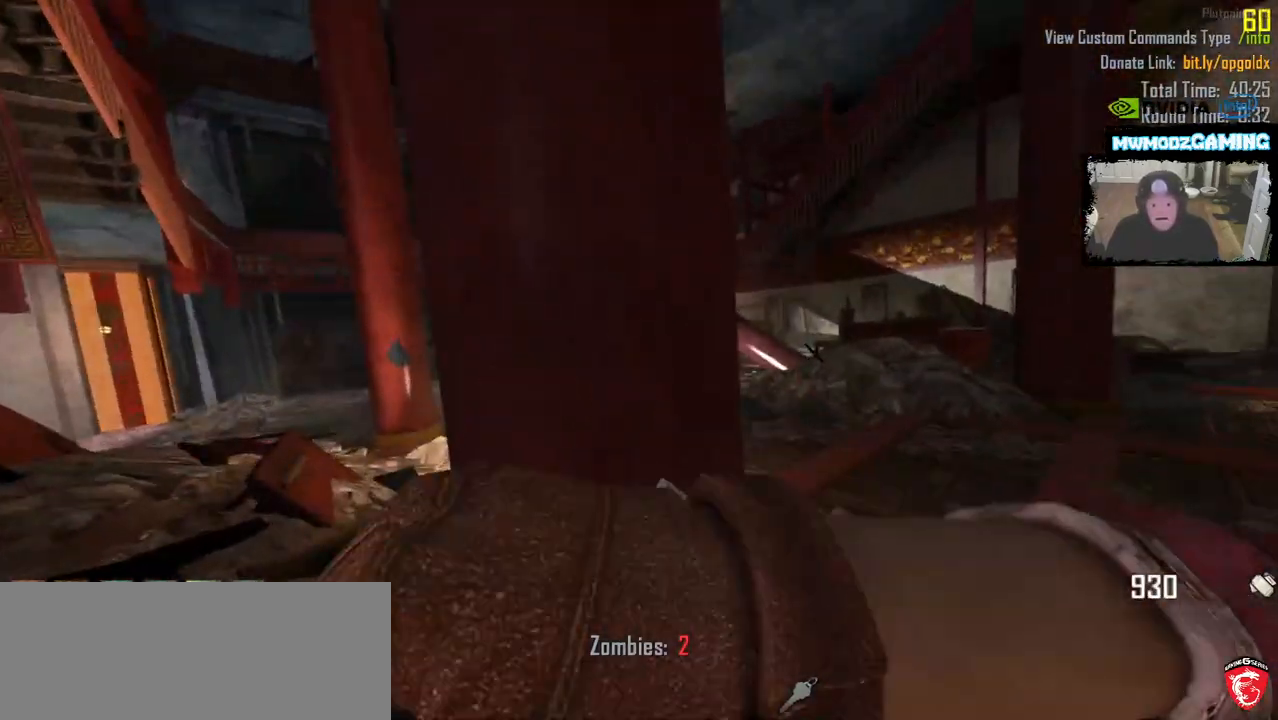
{"keys": ["shift_l", "w"], "mouse": [], "events": [[16, "shift_l", "down"], [100, "d", "down"], [500, "d", "up"]]}
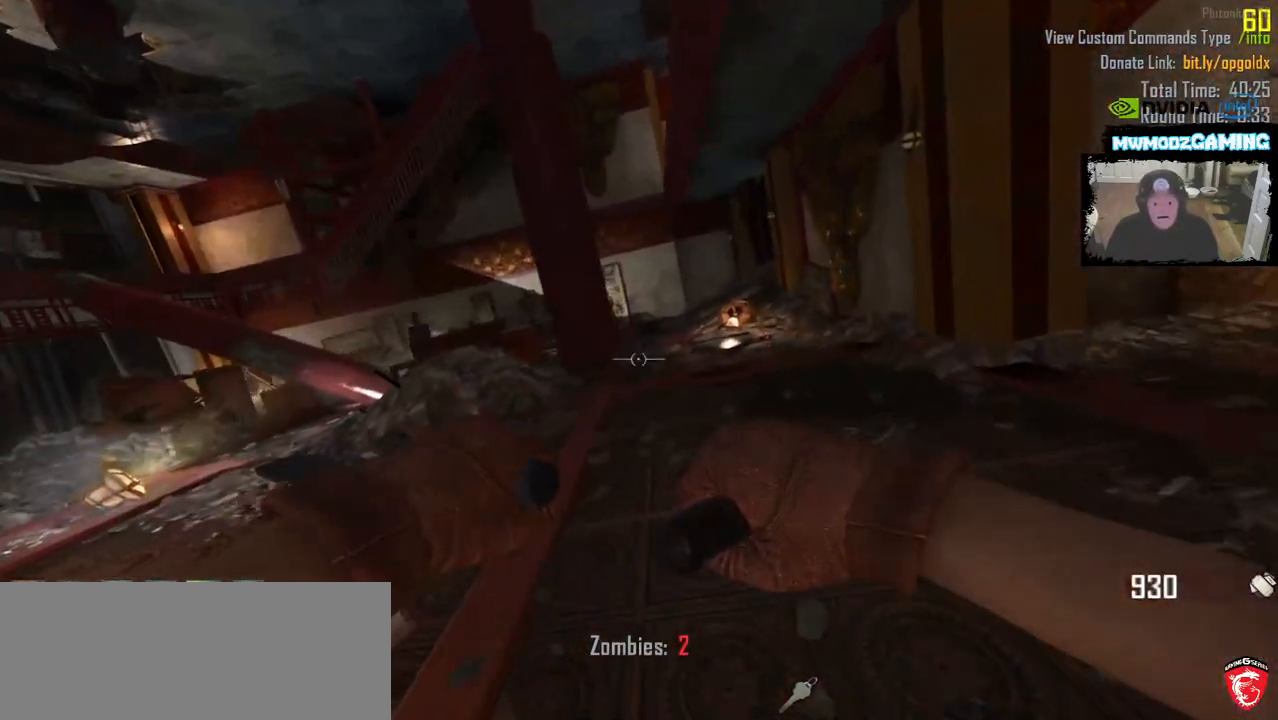
{"keys": ["shift_l", "w"], "mouse": [], "events": [[166, "shift_l", "up"], [283, "shift_l", "down"]]}
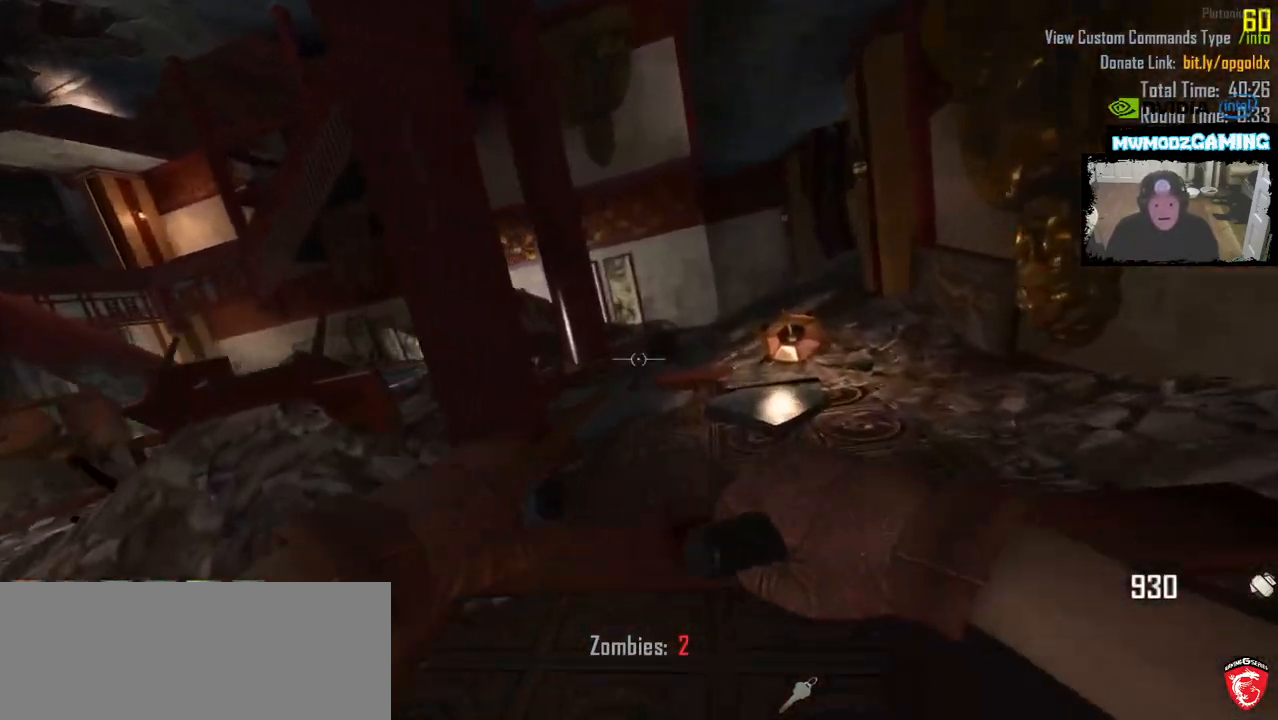
{"keys": ["d", "s"], "mouse": [], "events": [[16, "d", "down"], [233, "shift_l", "up"], [283, "w", "up"], [416, "s", "down"]]}
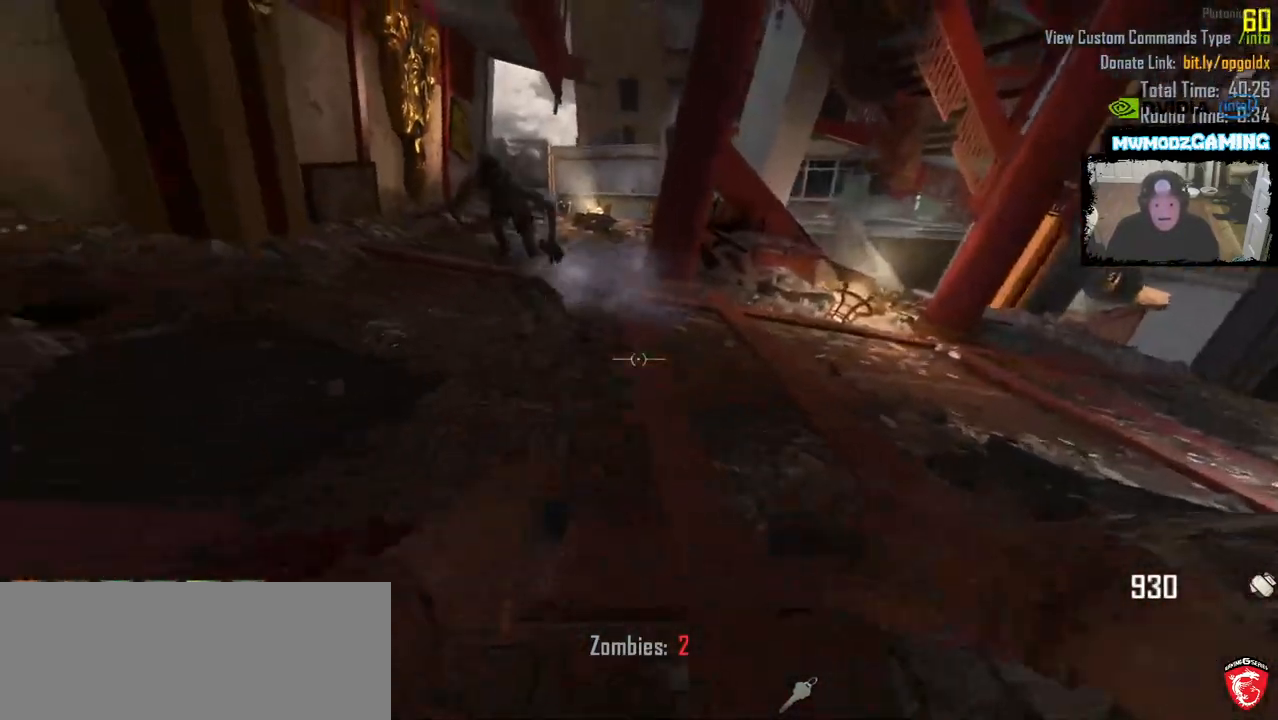
{"keys": ["w"], "mouse": ["mb5"], "events": [[16, "a", "down"], [116, "d", "up"], [166, "s", "up"], [300, "a", "up"], [300, "w", "down"], [333, "mouse_mb5", "down"], [450, "mouse_mb5", "up"], [500, "mouse_mb5", "down"]]}
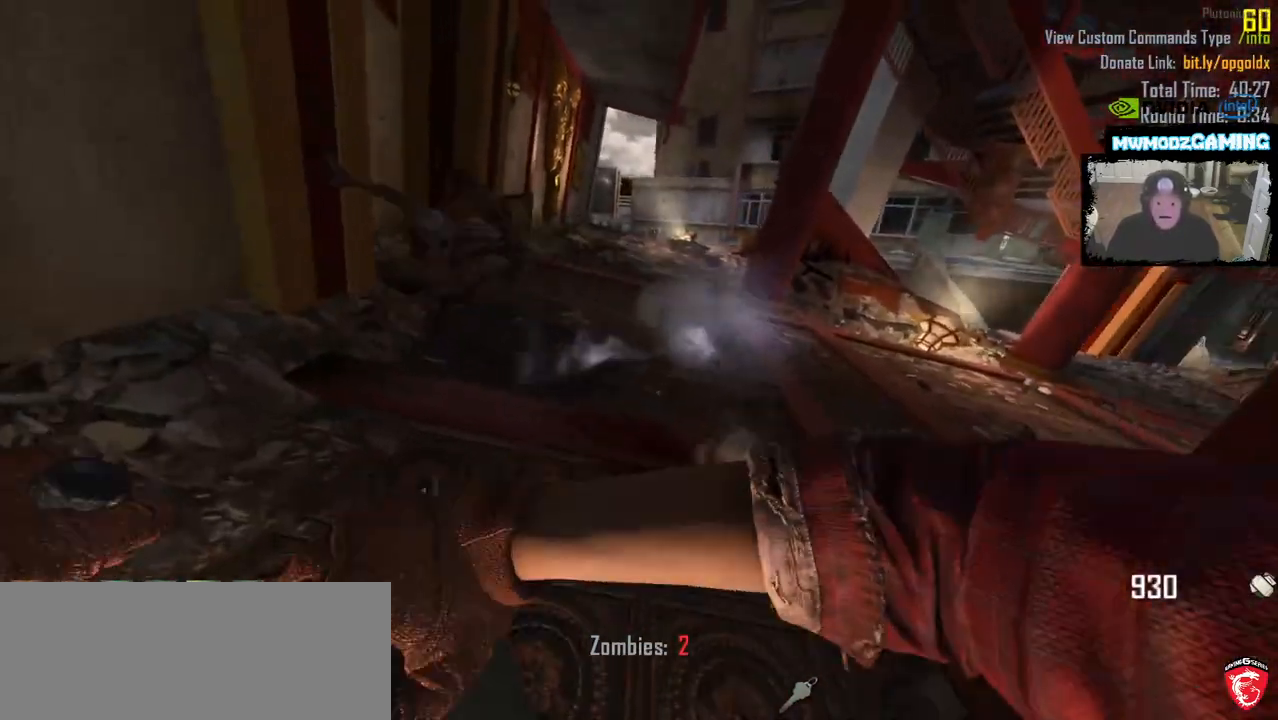
{"keys": ["a", "s"], "mouse": [], "events": [[116, "mouse_mb5", "up"], [133, "w", "up"], [183, "mouse_mb5", "down"], [266, "a", "down"], [266, "s", "down"], [450, "mouse_mb5", "up"]]}
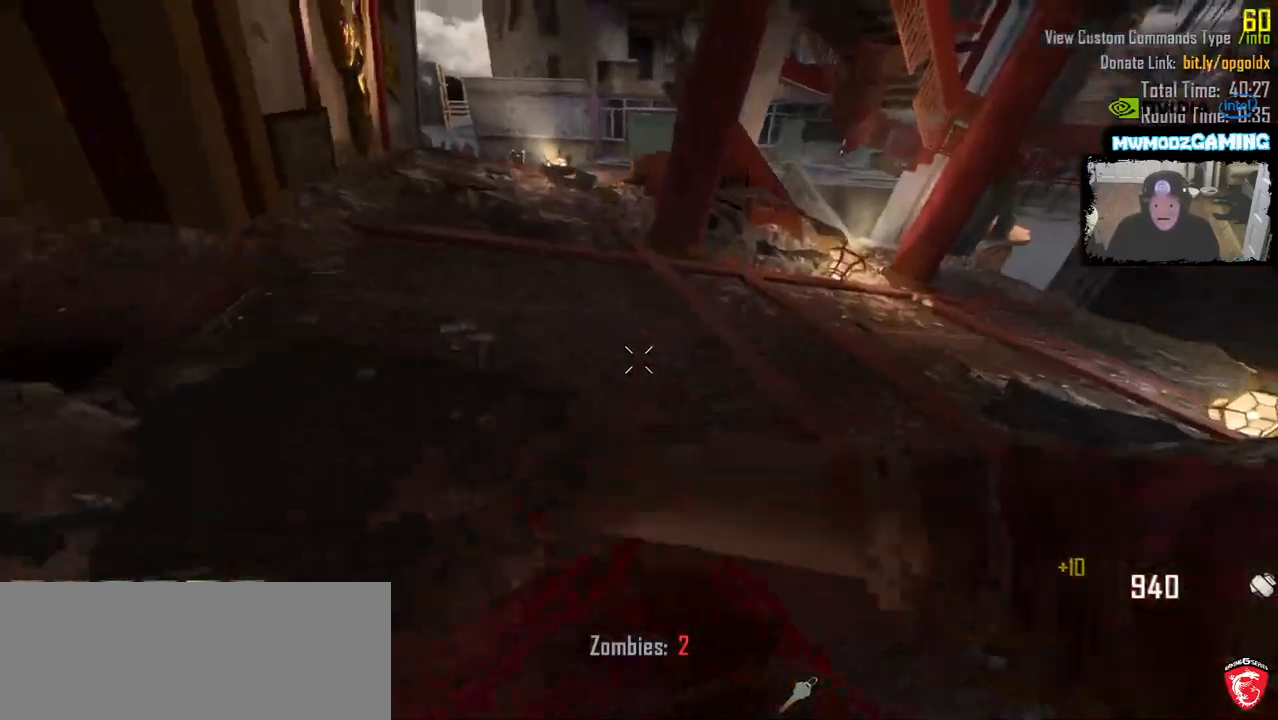
{"keys": ["a"], "mouse": [], "events": [[33, "mouse_mb5", "down"], [66, "a", "up"], [66, "s", "up"], [133, "d", "down"], [133, "mouse_mb5", "up"], [200, "mouse_mb5", "down"], [200, "w", "down"], [316, "d", "up"], [316, "mouse_mb5", "up"], [383, "a", "down"], [400, "mouse_mb5", "down"], [500, "mouse_mb5", "up"], [500, "w", "up"]]}
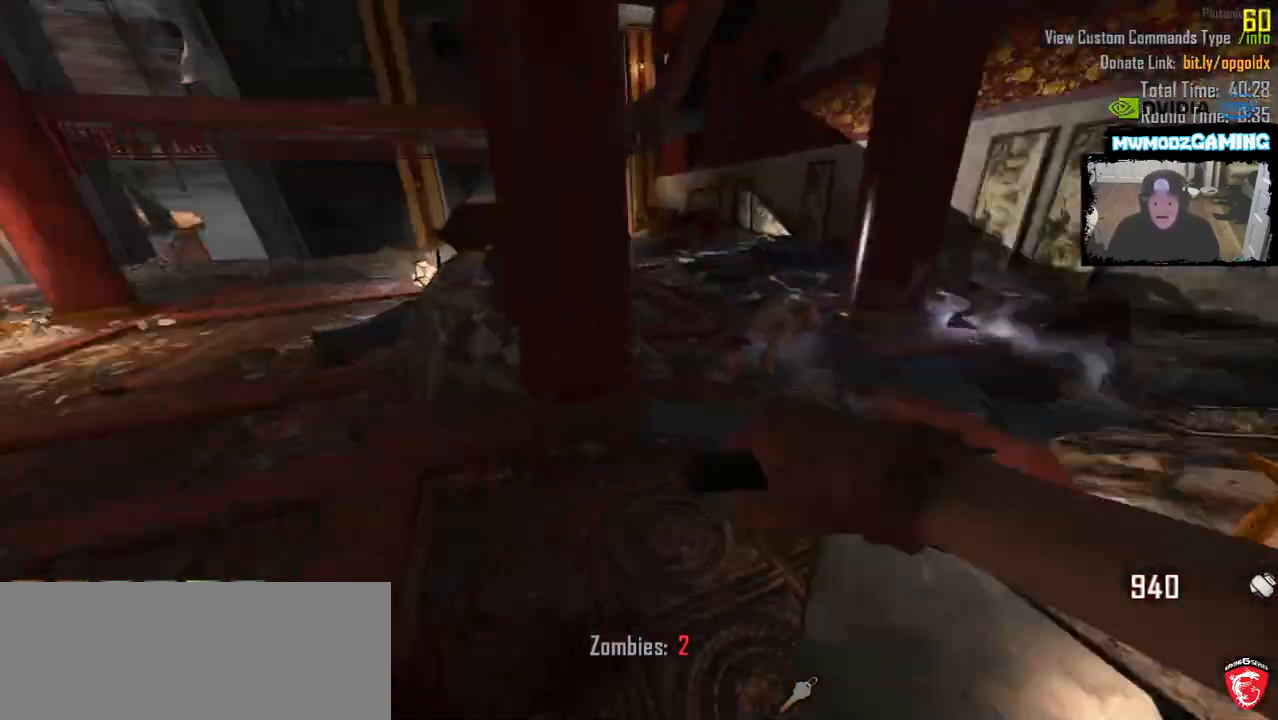
{"keys": [], "mouse": ["mb5"], "events": [[83, "mouse_mb5", "down"], [200, "mouse_mb5", "up"], [216, "s", "down"], [250, "mouse_mb5", "down"], [266, "d", "down"], [316, "a", "up"], [366, "s", "up"], [450, "d", "up"]]}